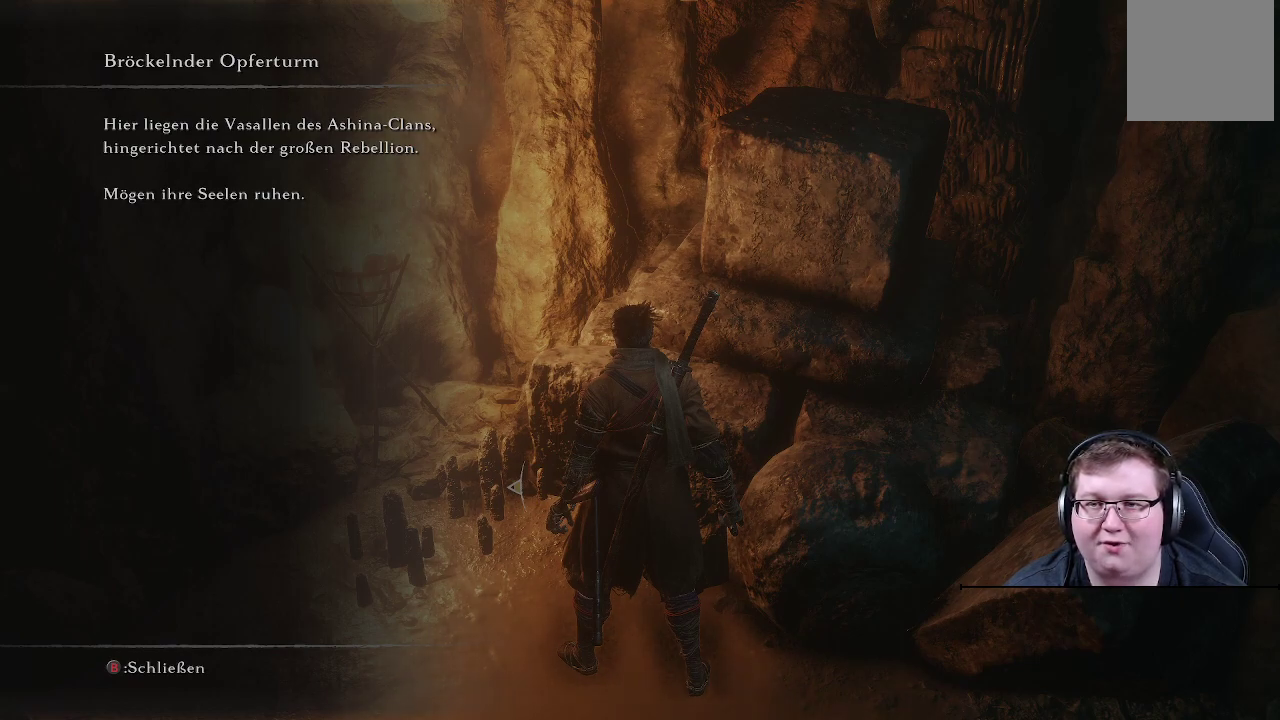
Gameplay with a controller (Xbox layout); each line is a JSON object with the inputs held at the frame after it. "events" lists button and stick changes between this image and that frame as [ms after this image, input, new state], when the widget could be followed in between. Not read: L3 R3.
{"buttons": [], "left_stick": "center", "right_stick": "center", "events": [[233, "A", "down"], [350, "A", "up"]]}
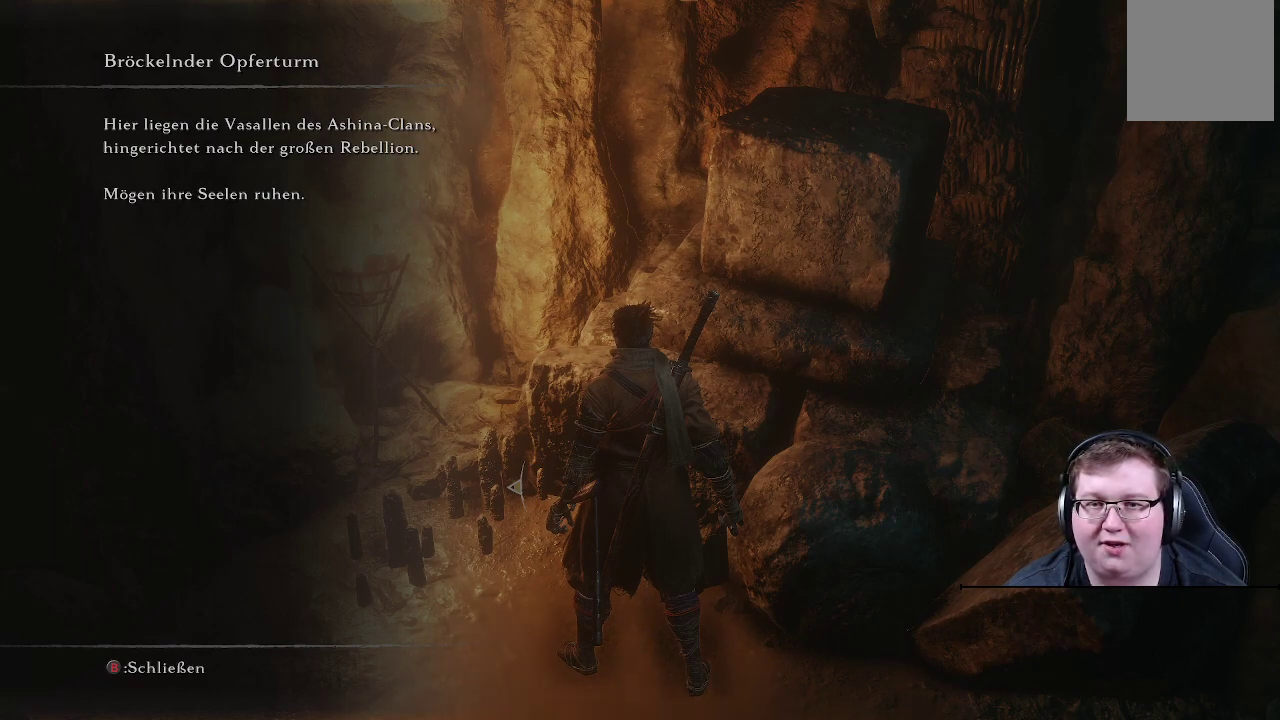
{"buttons": [], "left_stick": "center", "right_stick": "center", "events": [[67, "B", "down"], [183, "B", "up"]]}
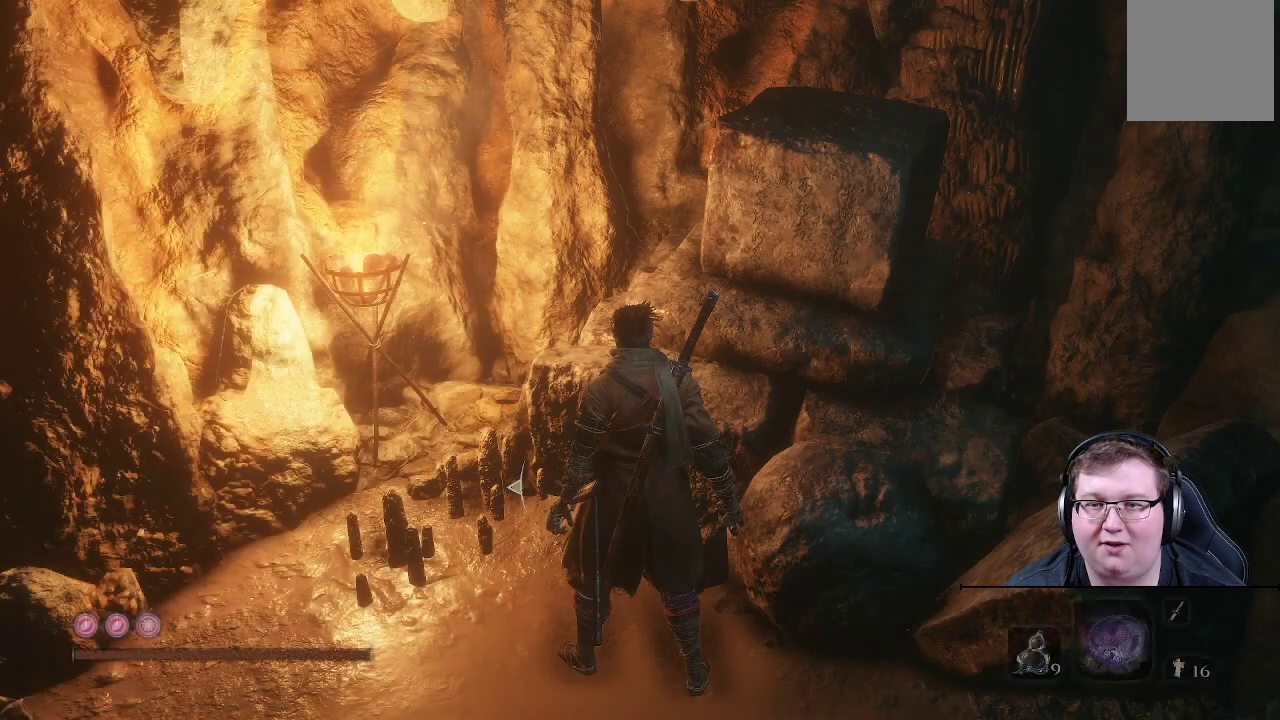
{"buttons": [], "left_stick": "left", "right_stick": "left", "events": [[50, "left_stick", "left"], [67, "right_stick", "left"]]}
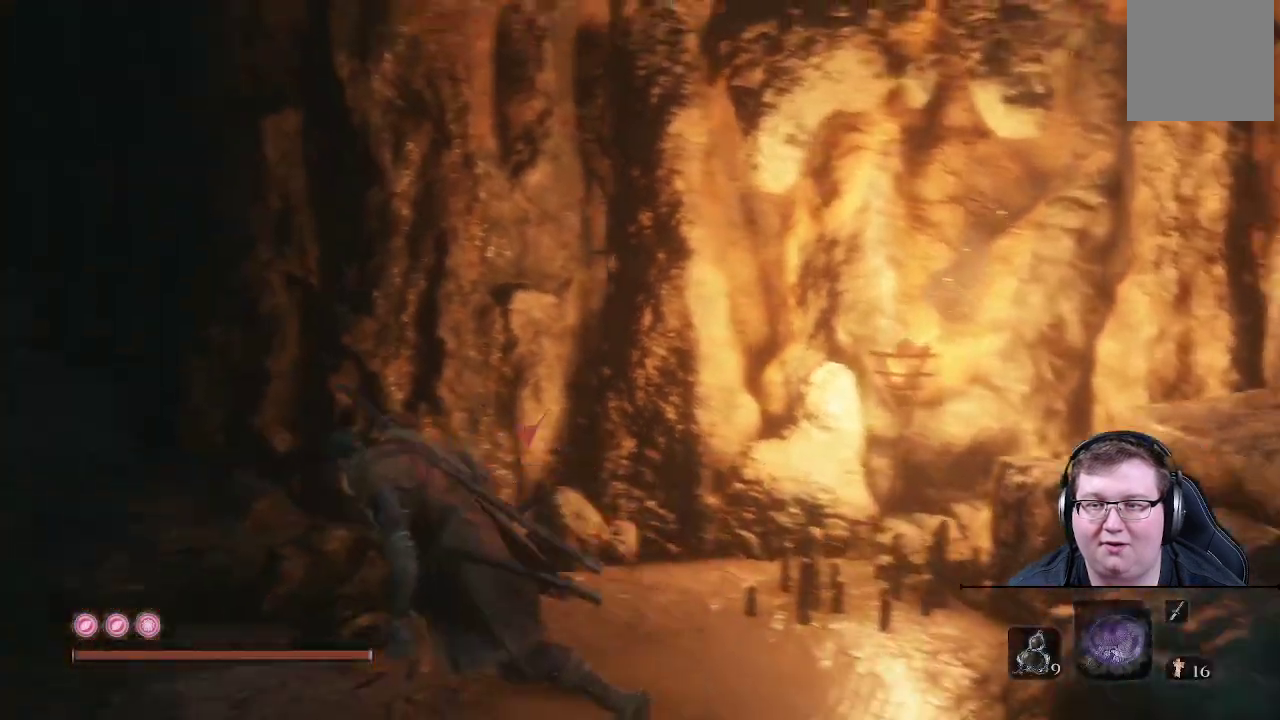
{"buttons": [], "left_stick": "up", "right_stick": "center", "events": [[83, "left_stick", "up-left"], [283, "left_stick", "up"], [350, "right_stick", "center"]]}
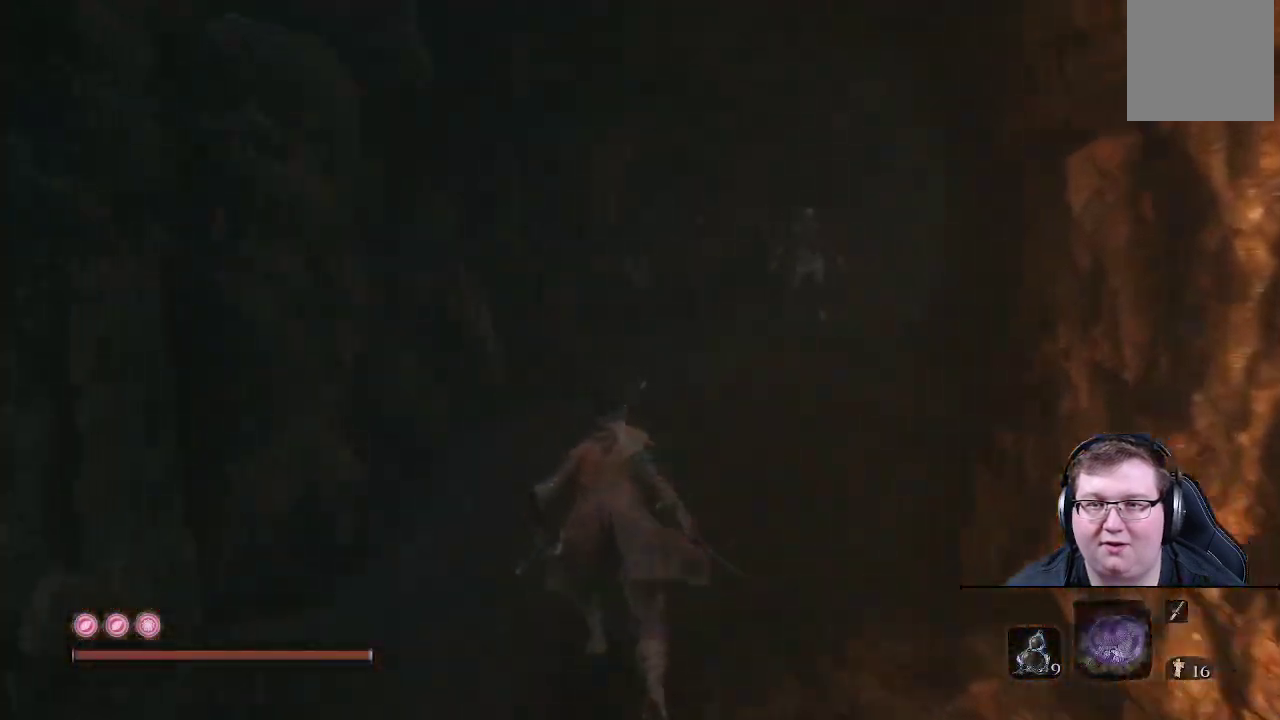
{"buttons": [], "left_stick": "up", "right_stick": "center", "events": [[200, "right_stick", "right"], [383, "right_stick", "center"]]}
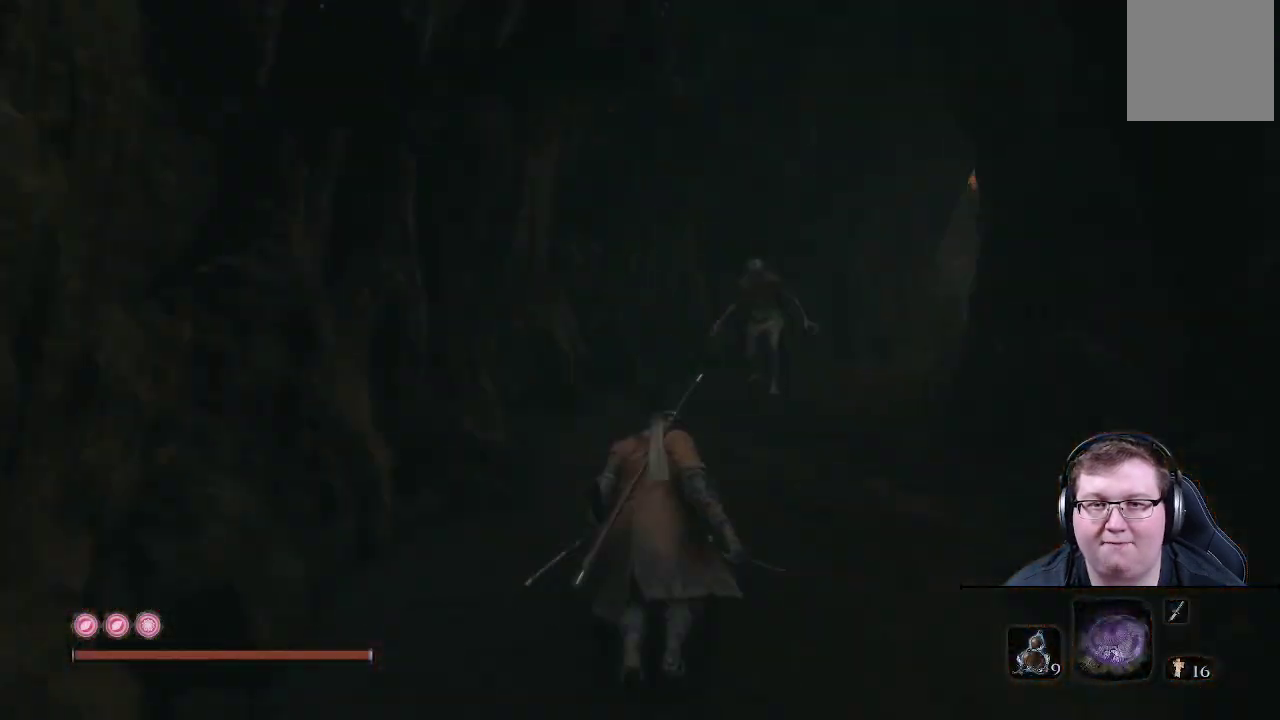
{"buttons": [], "left_stick": "up", "right_stick": "center", "events": []}
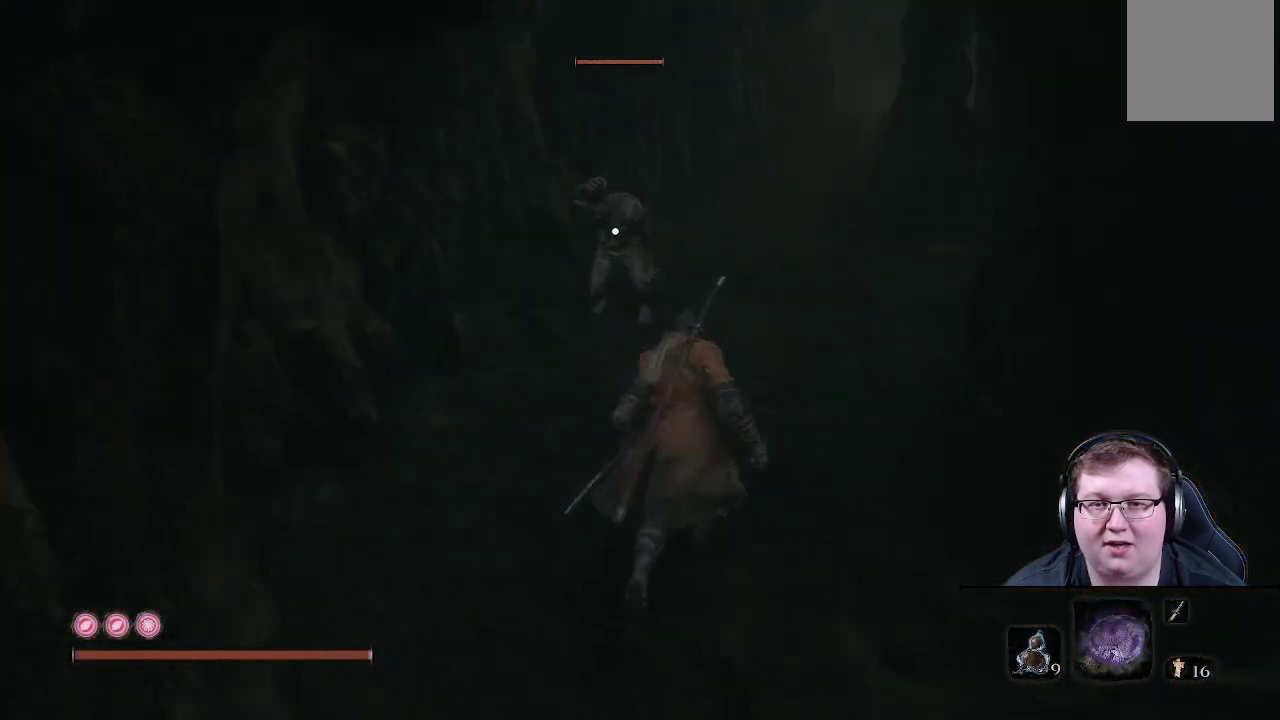
{"buttons": ["B"], "left_stick": "up", "right_stick": "center", "events": [[217, "B", "down"]]}
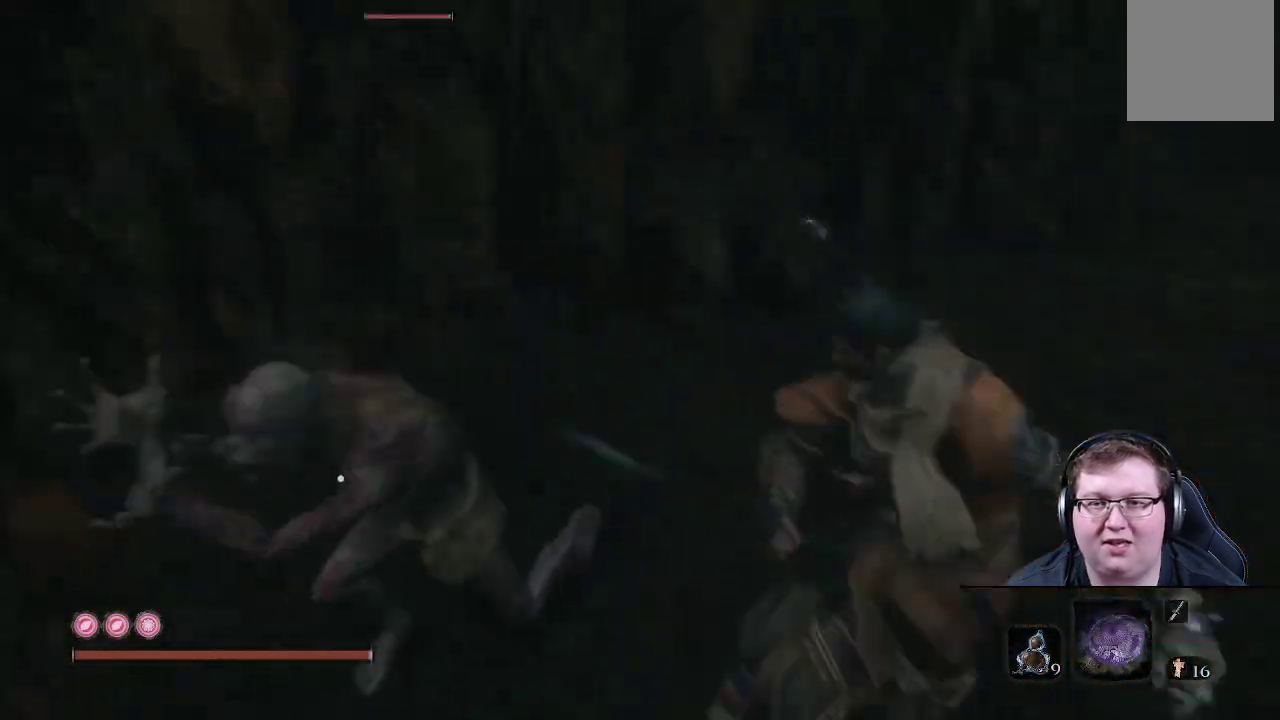
{"buttons": [], "left_stick": "right", "right_stick": "right", "events": [[33, "B", "up"], [50, "left_stick", "up-right"], [383, "right_stick", "right"], [433, "left_stick", "right"]]}
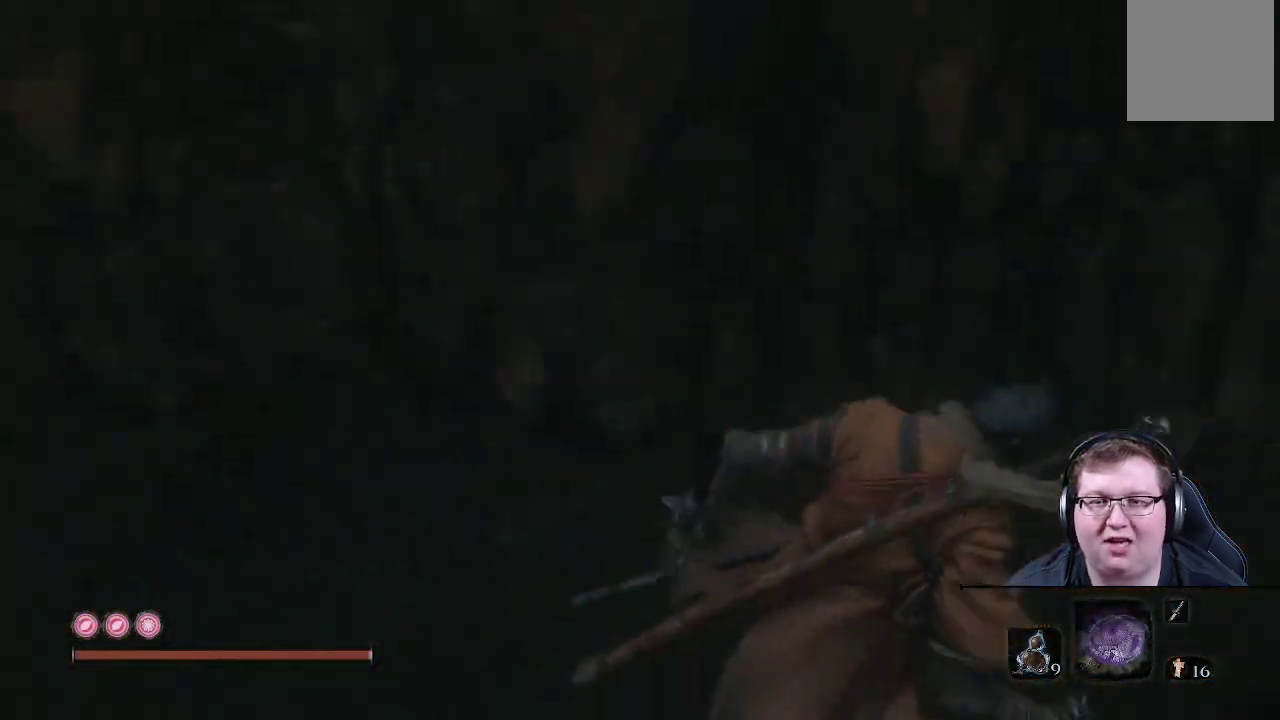
{"buttons": [], "left_stick": "up", "right_stick": "right", "events": [[67, "left_stick", "up-right"], [267, "left_stick", "up"]]}
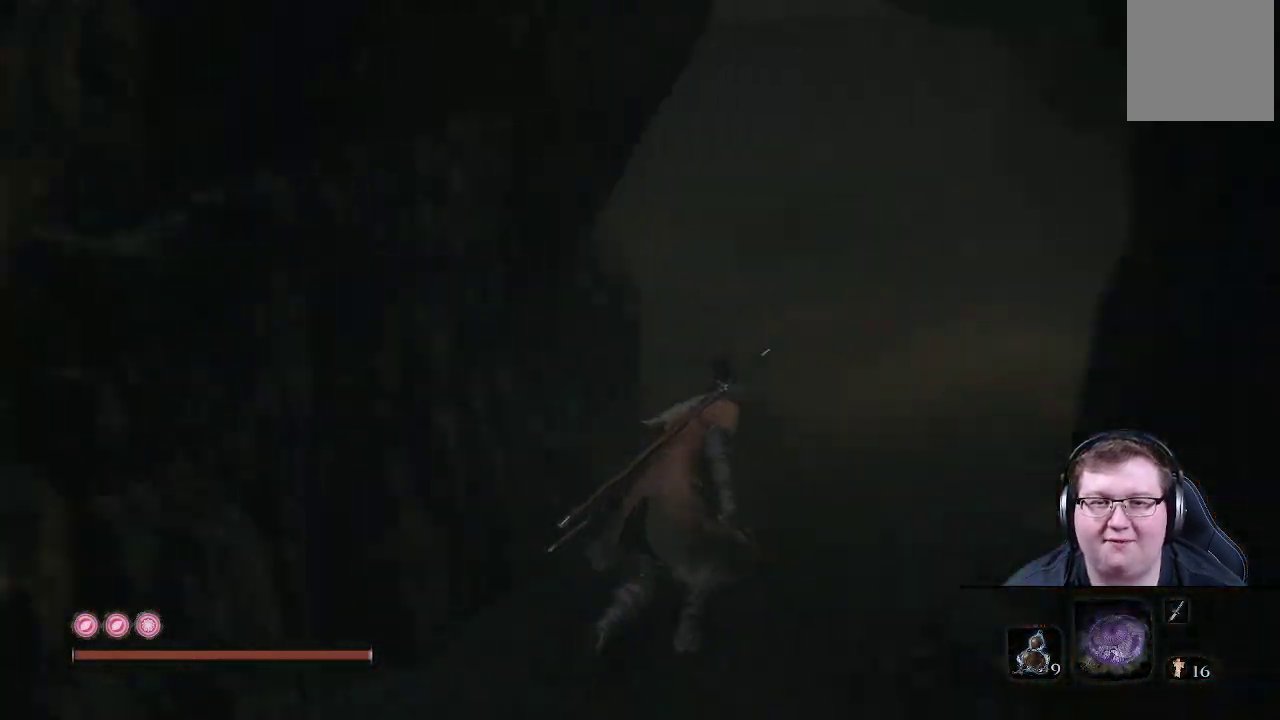
{"buttons": [], "left_stick": "up", "right_stick": "center", "events": [[117, "right_stick", "center"]]}
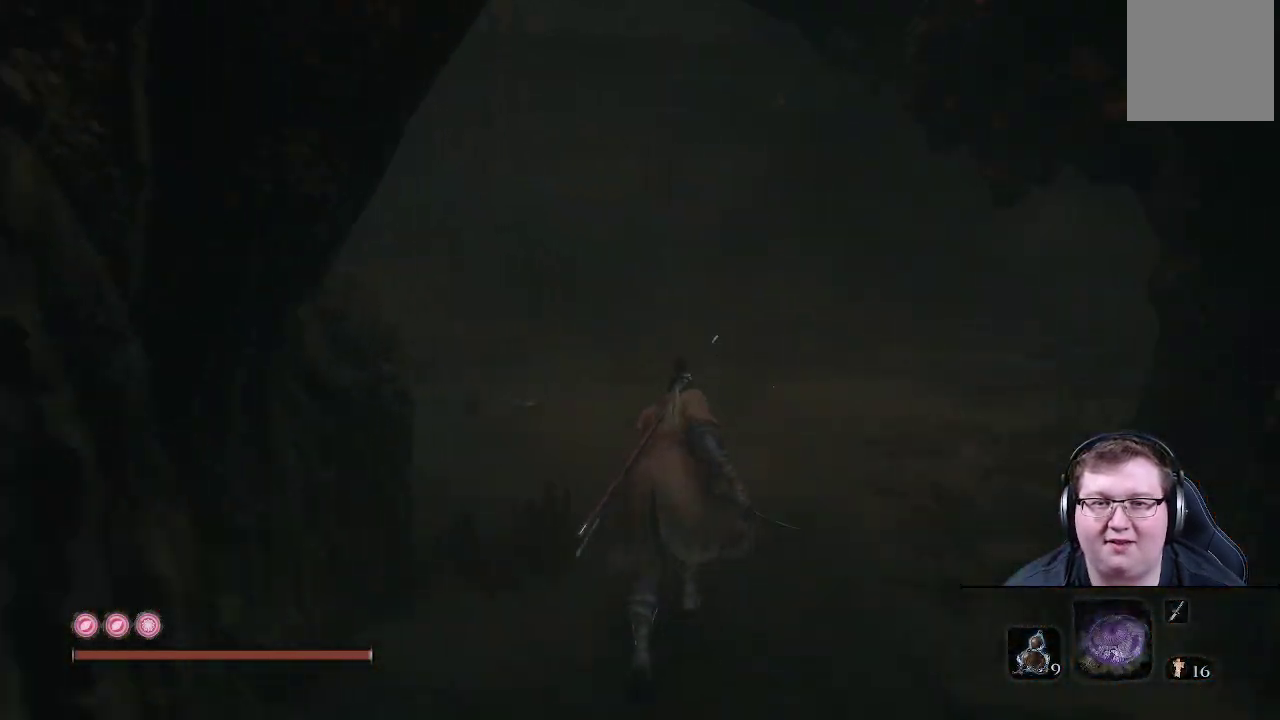
{"buttons": [], "left_stick": "up", "right_stick": "center", "events": []}
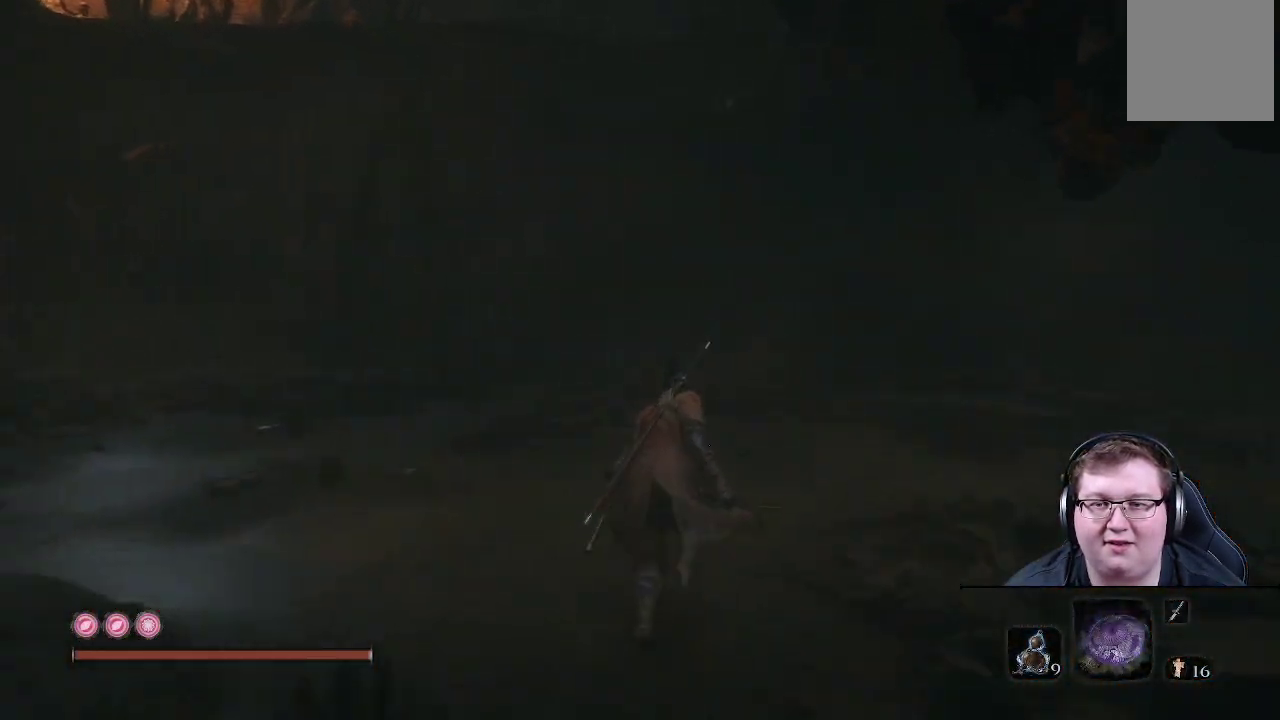
{"buttons": [], "left_stick": "up", "right_stick": "right", "events": [[83, "right_stick", "right"]]}
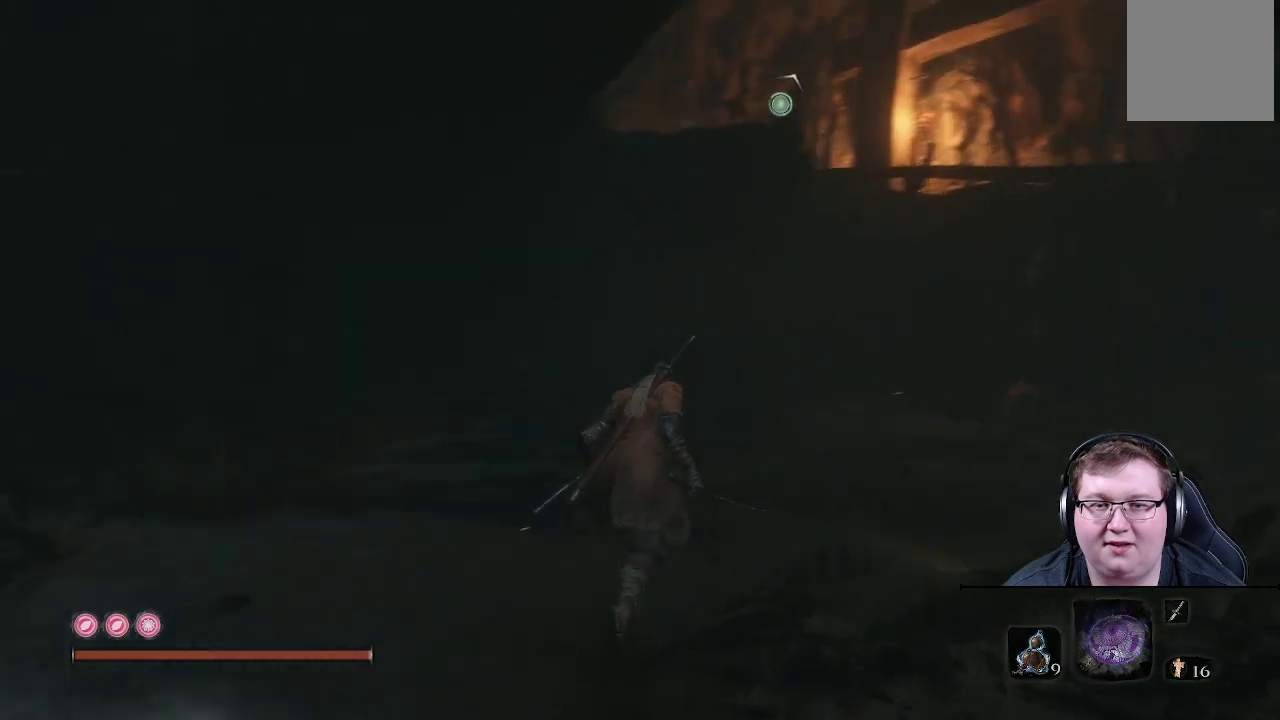
{"buttons": ["B"], "left_stick": "up", "right_stick": "center", "events": [[183, "right_stick", "center"], [333, "B", "down"]]}
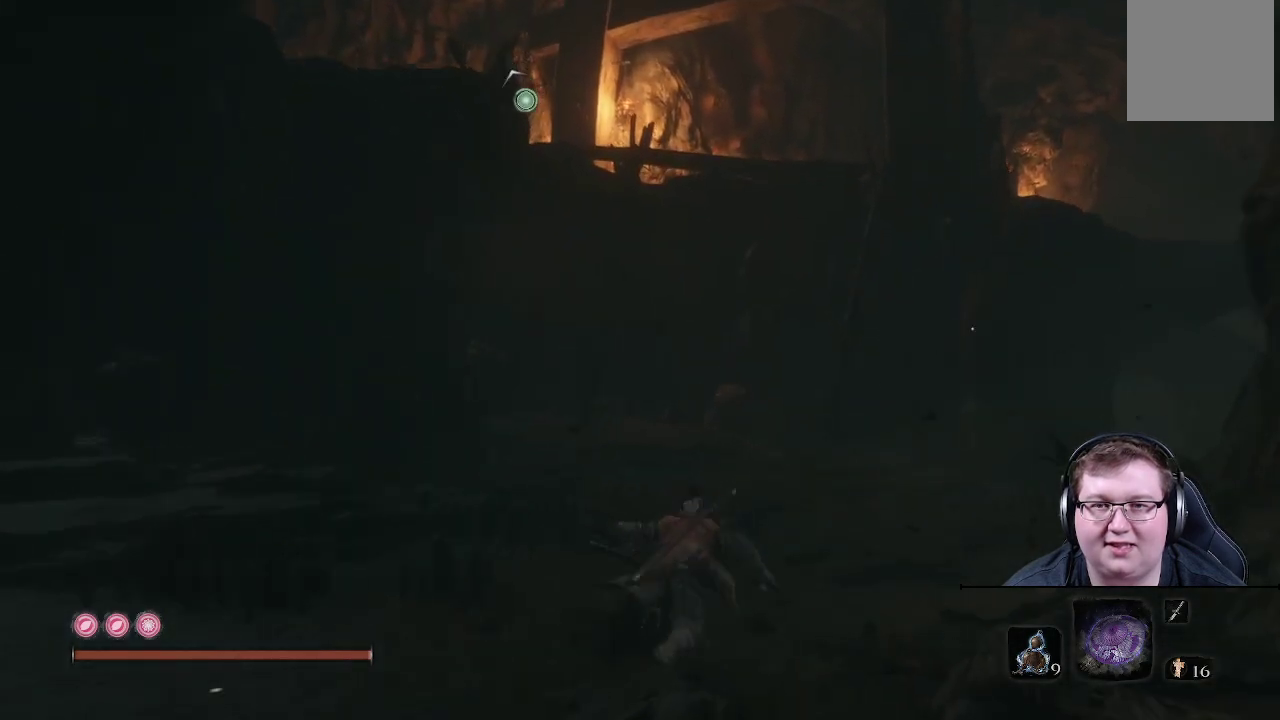
{"buttons": ["B"], "left_stick": "up-right", "right_stick": "center", "events": [[300, "left_stick", "up-right"]]}
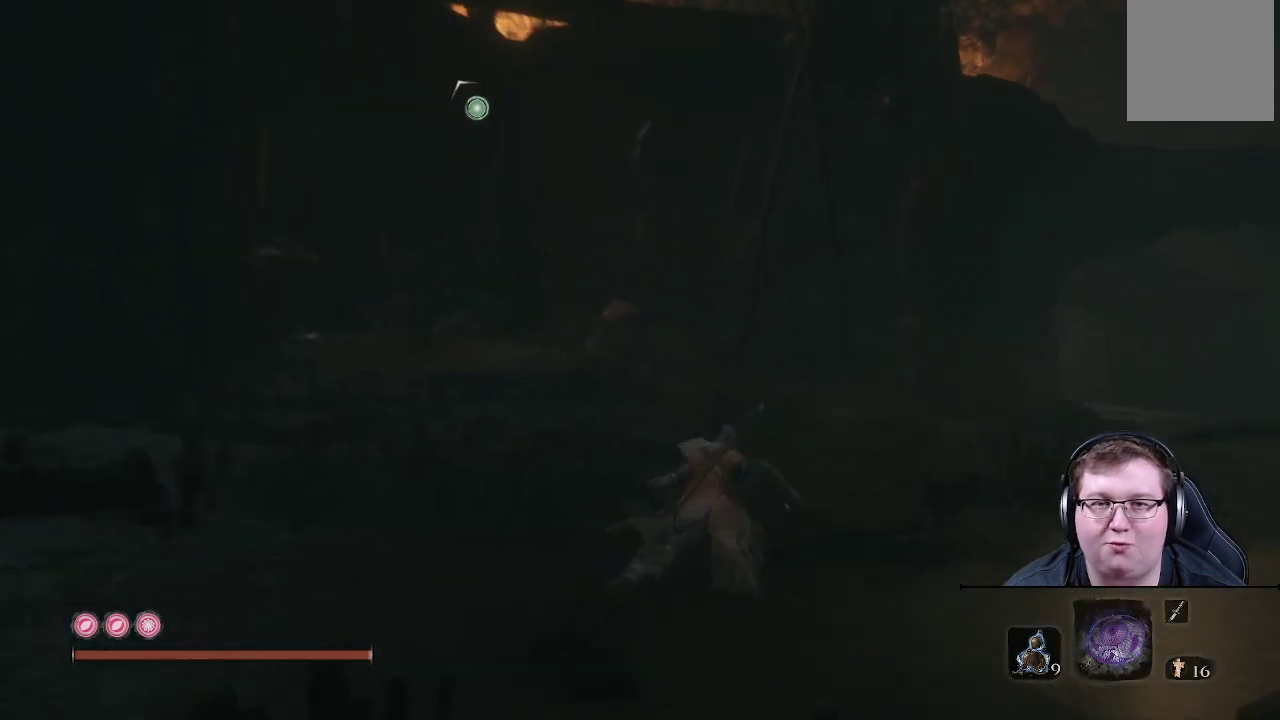
{"buttons": ["B"], "left_stick": "up-right", "right_stick": "center", "events": []}
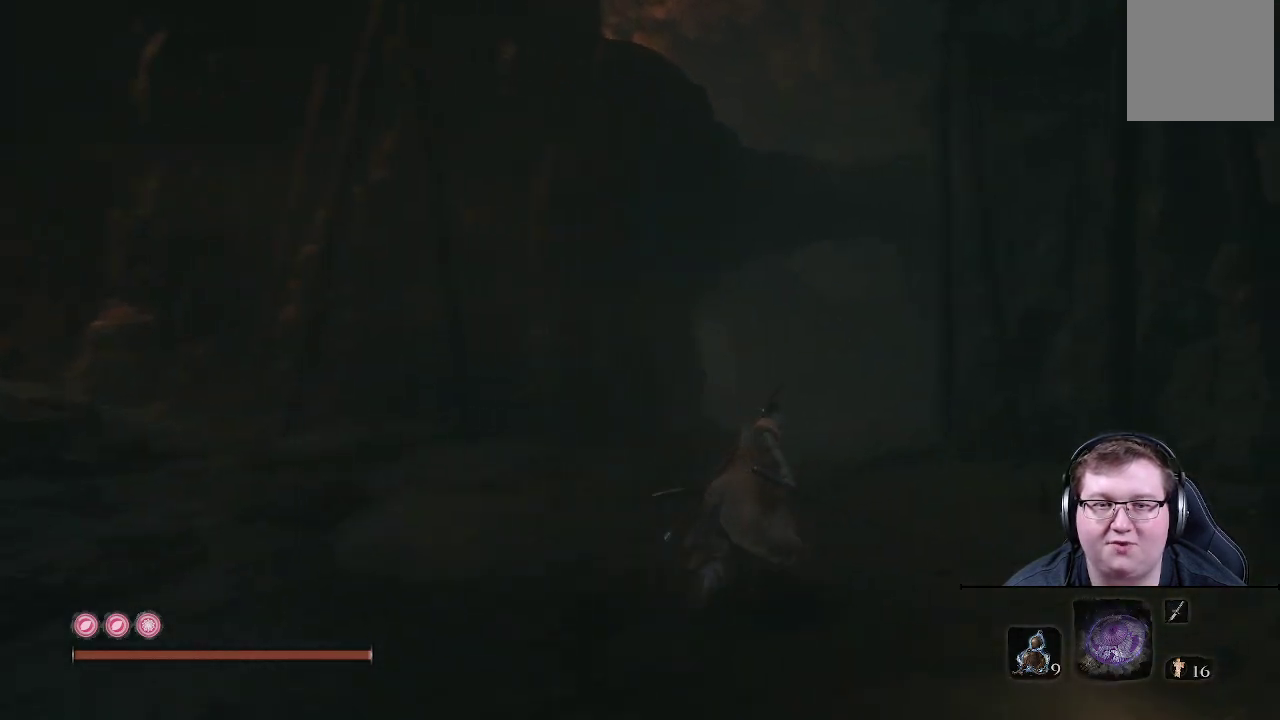
{"buttons": [], "left_stick": "left", "right_stick": "left", "events": [[17, "left_stick", "up"], [283, "B", "up"], [417, "right_stick", "down-left"], [433, "left_stick", "left"], [483, "right_stick", "left"]]}
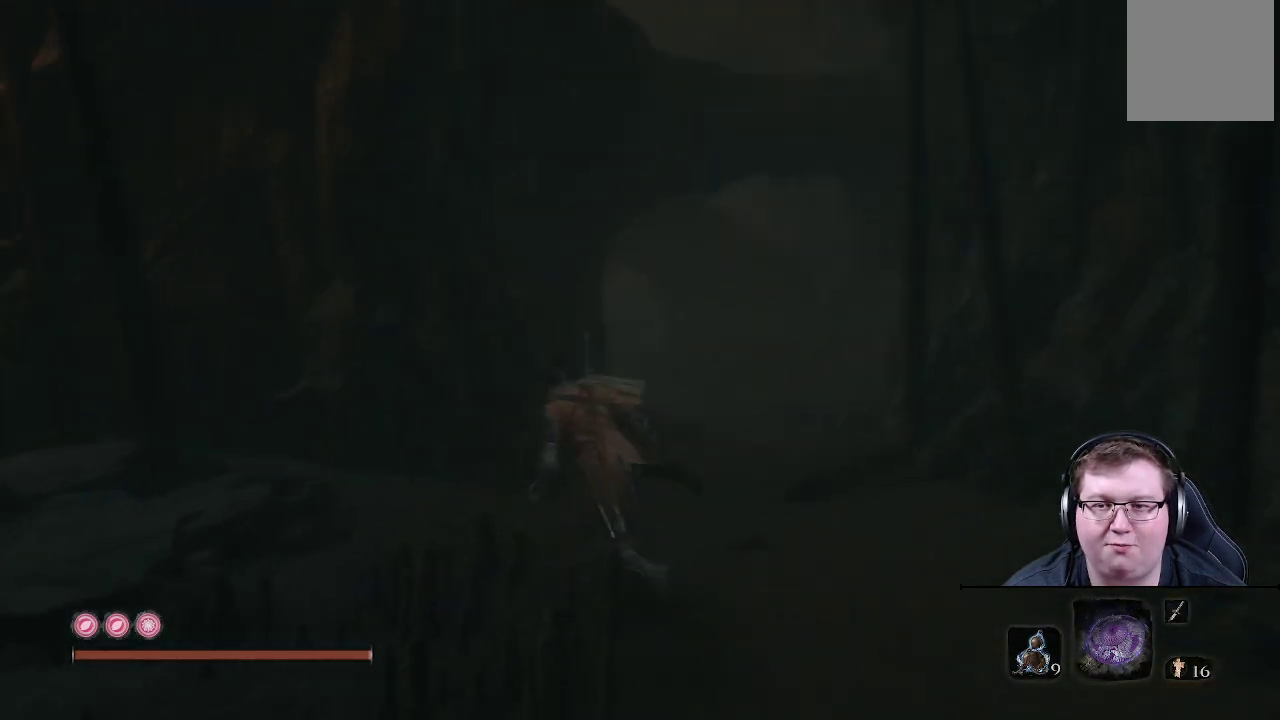
{"buttons": [], "left_stick": "down-left", "right_stick": "up-left", "events": [[367, "right_stick", "up-left"], [417, "left_stick", "down-left"]]}
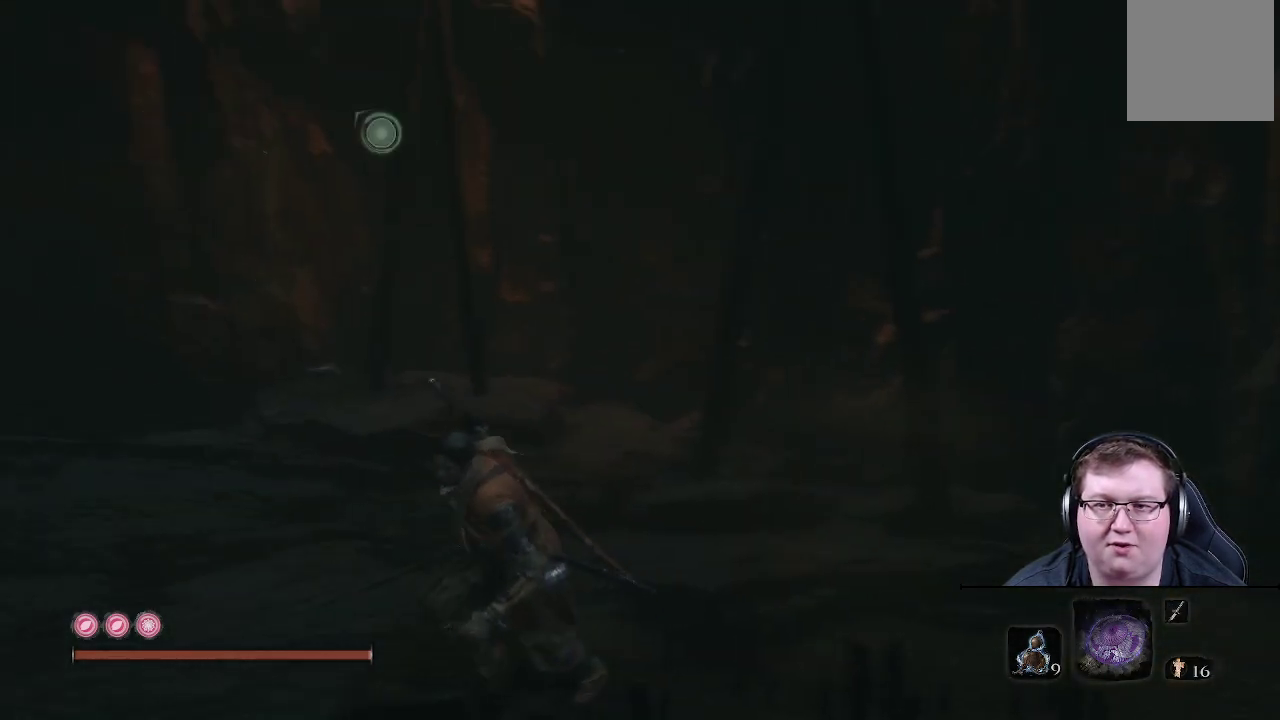
{"buttons": [], "left_stick": "right", "right_stick": "right", "events": [[33, "right_stick", "center"], [100, "left_stick", "down-right"], [350, "left_stick", "right"], [417, "right_stick", "right"]]}
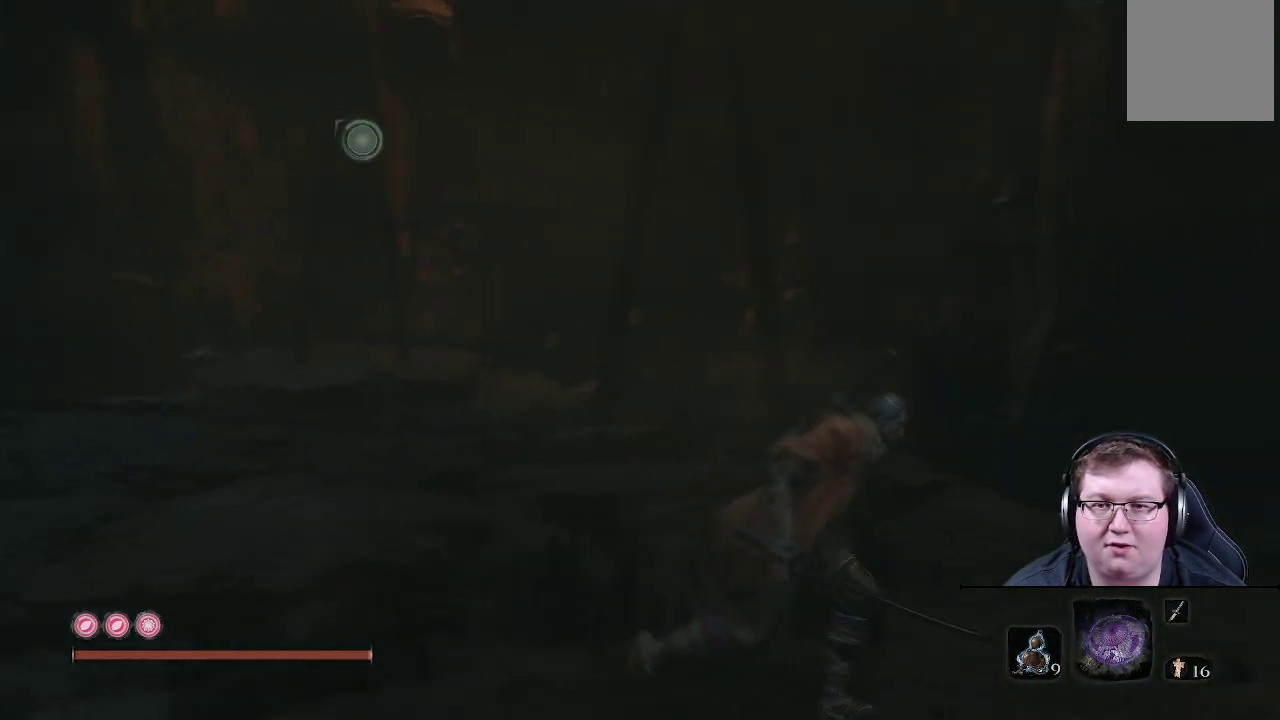
{"buttons": [], "left_stick": "up-right", "right_stick": "center", "events": [[167, "left_stick", "up-right"], [400, "right_stick", "center"]]}
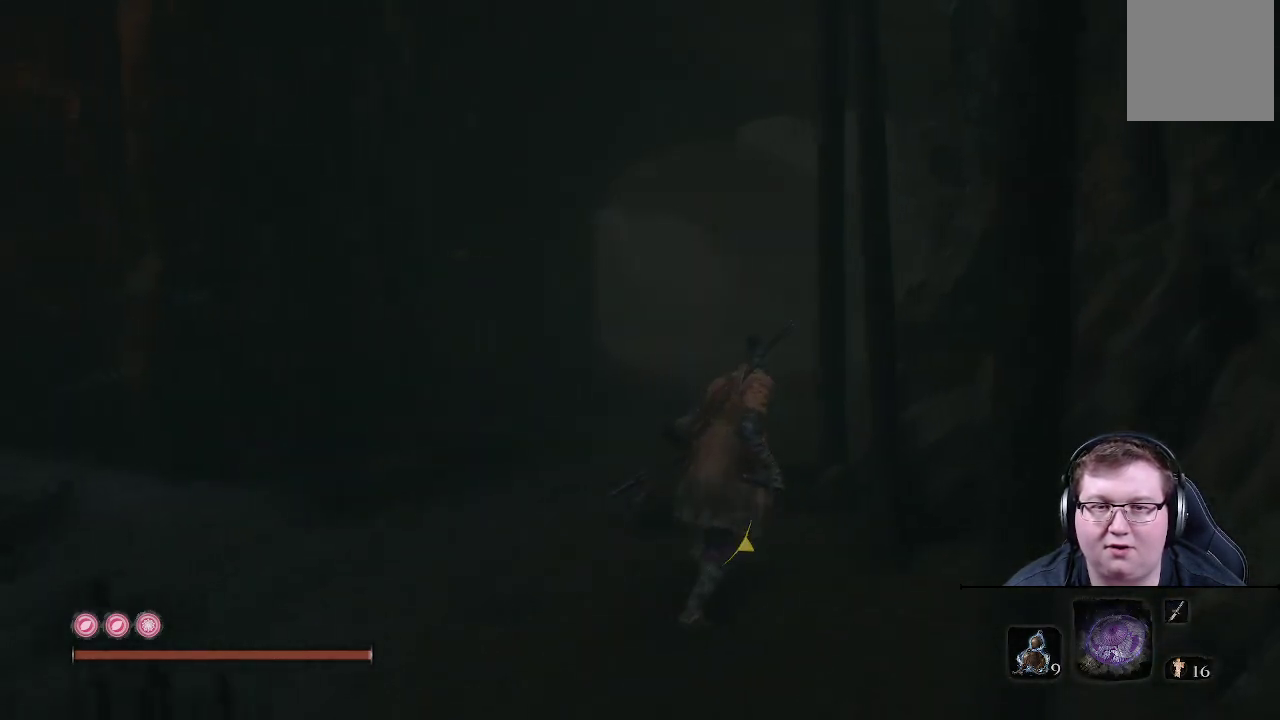
{"buttons": ["B"], "left_stick": "up", "right_stick": "center", "events": [[50, "B", "down"], [150, "left_stick", "up"]]}
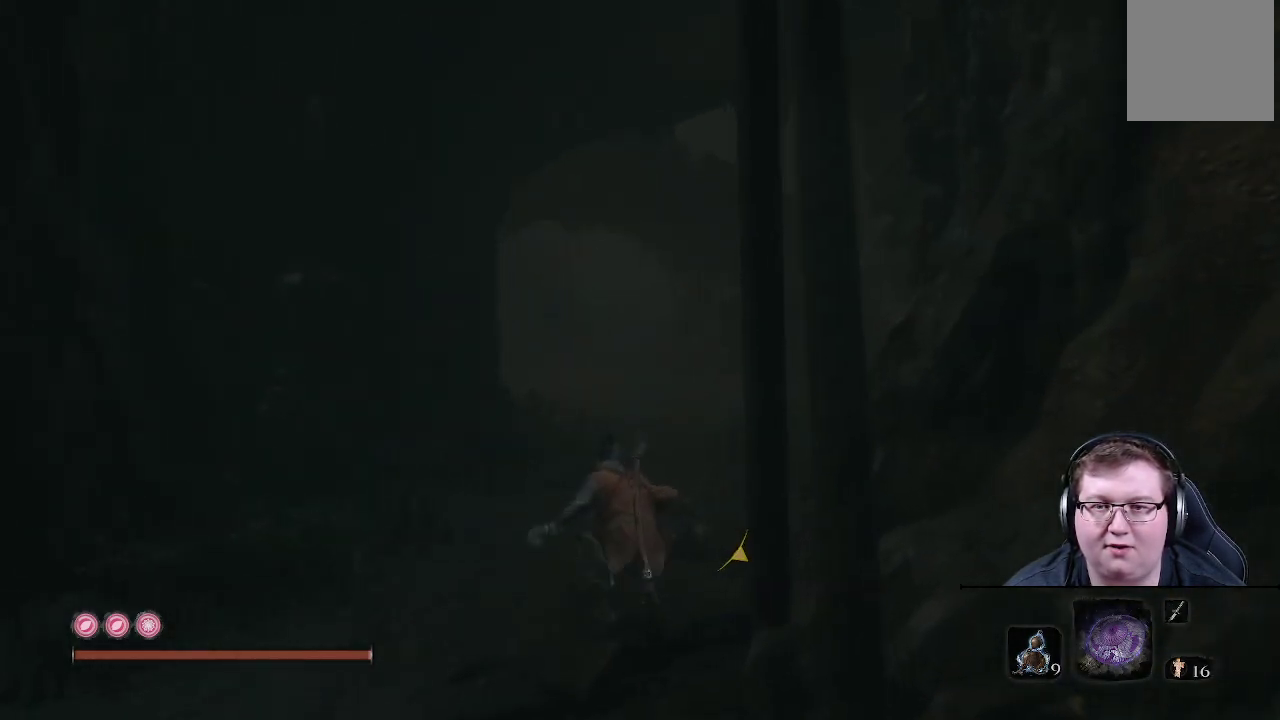
{"buttons": ["B"], "left_stick": "up", "right_stick": "center", "events": []}
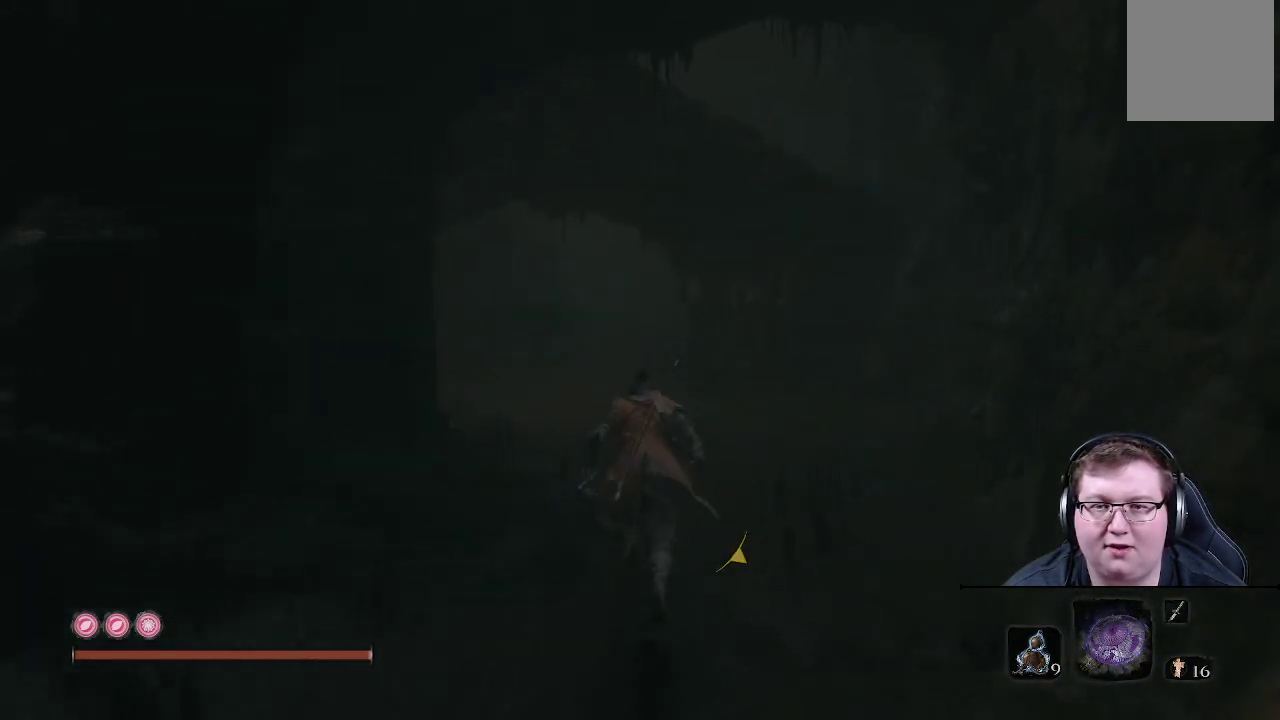
{"buttons": ["B"], "left_stick": "up", "right_stick": "center", "events": []}
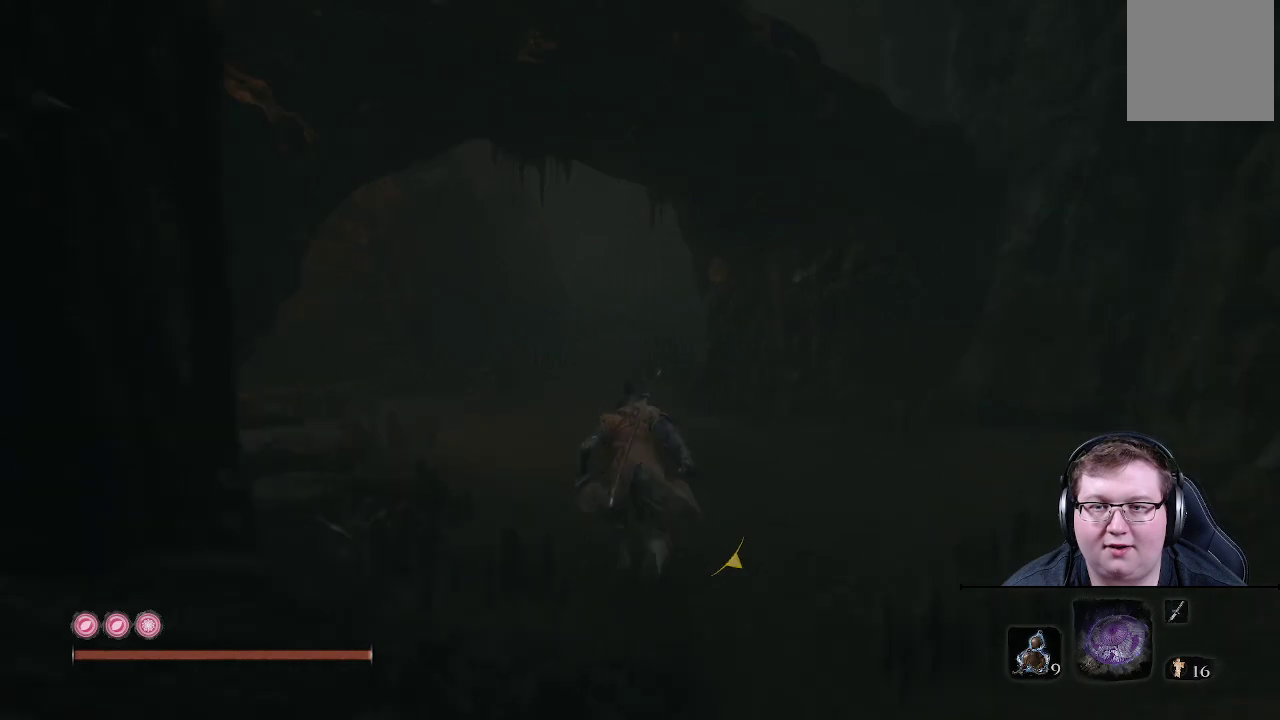
{"buttons": ["B"], "left_stick": "up", "right_stick": "center", "events": []}
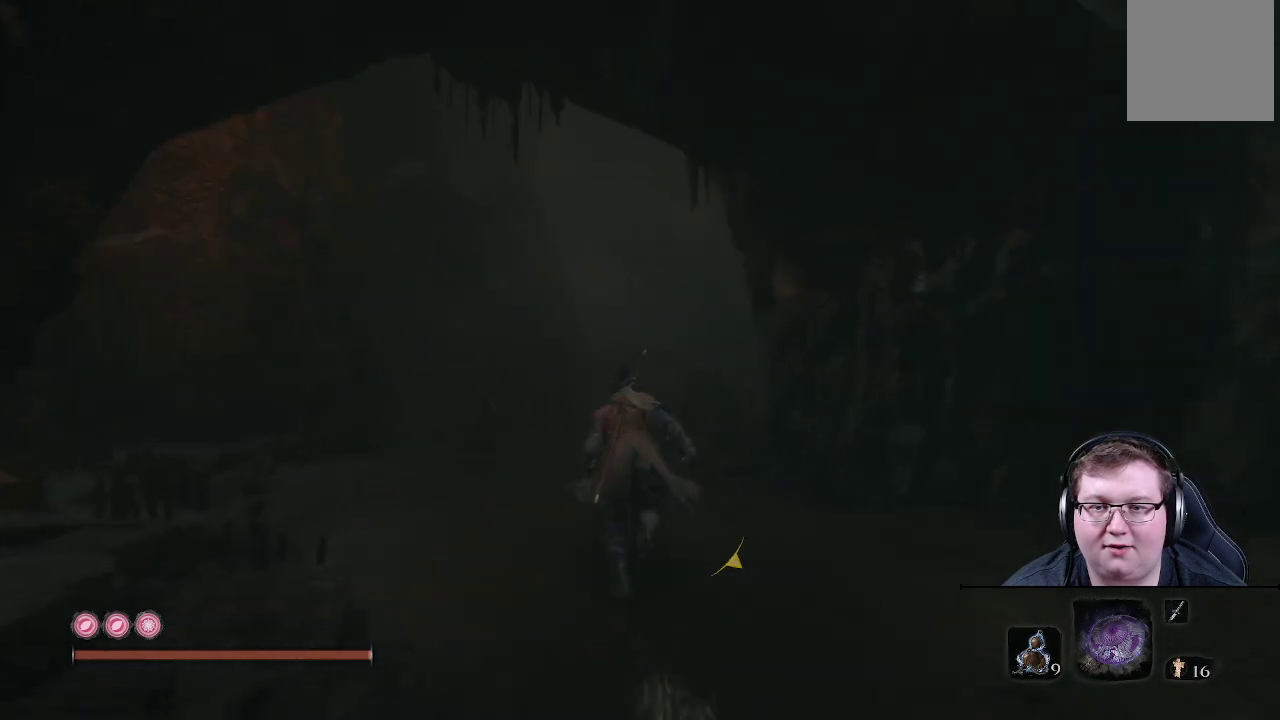
{"buttons": ["B"], "left_stick": "up", "right_stick": "center", "events": []}
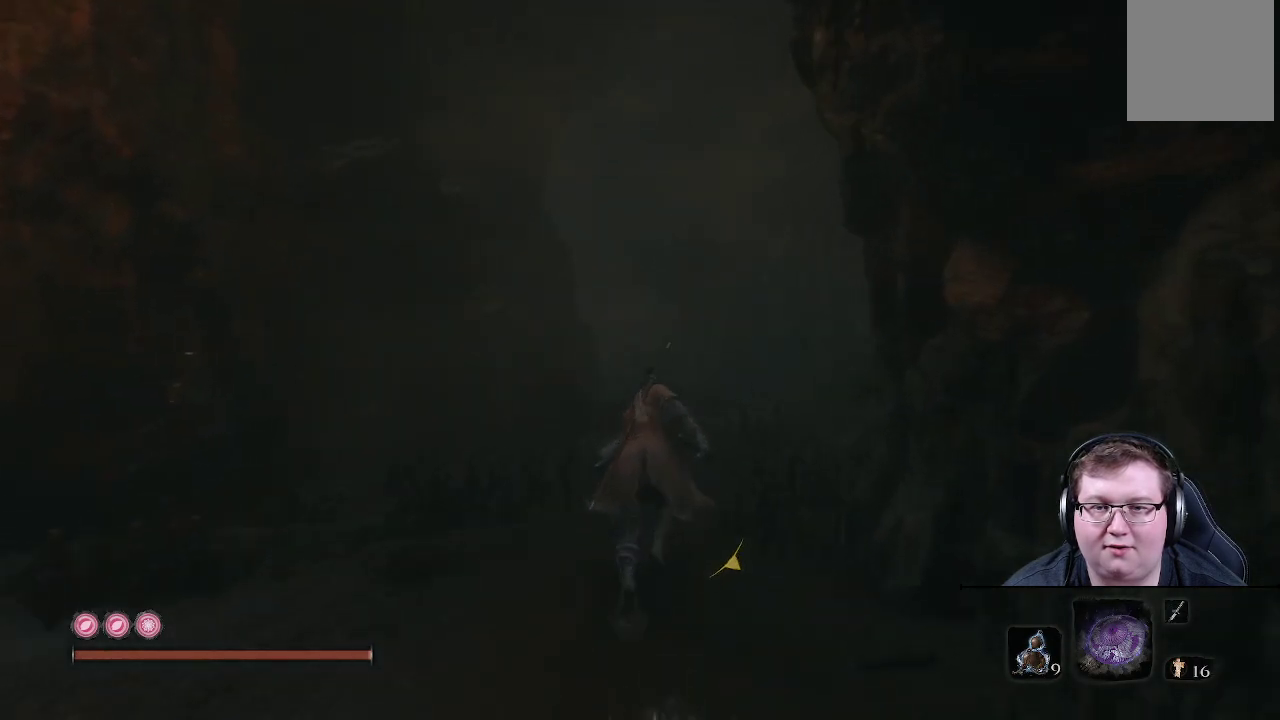
{"buttons": ["B"], "left_stick": "up", "right_stick": "center", "events": []}
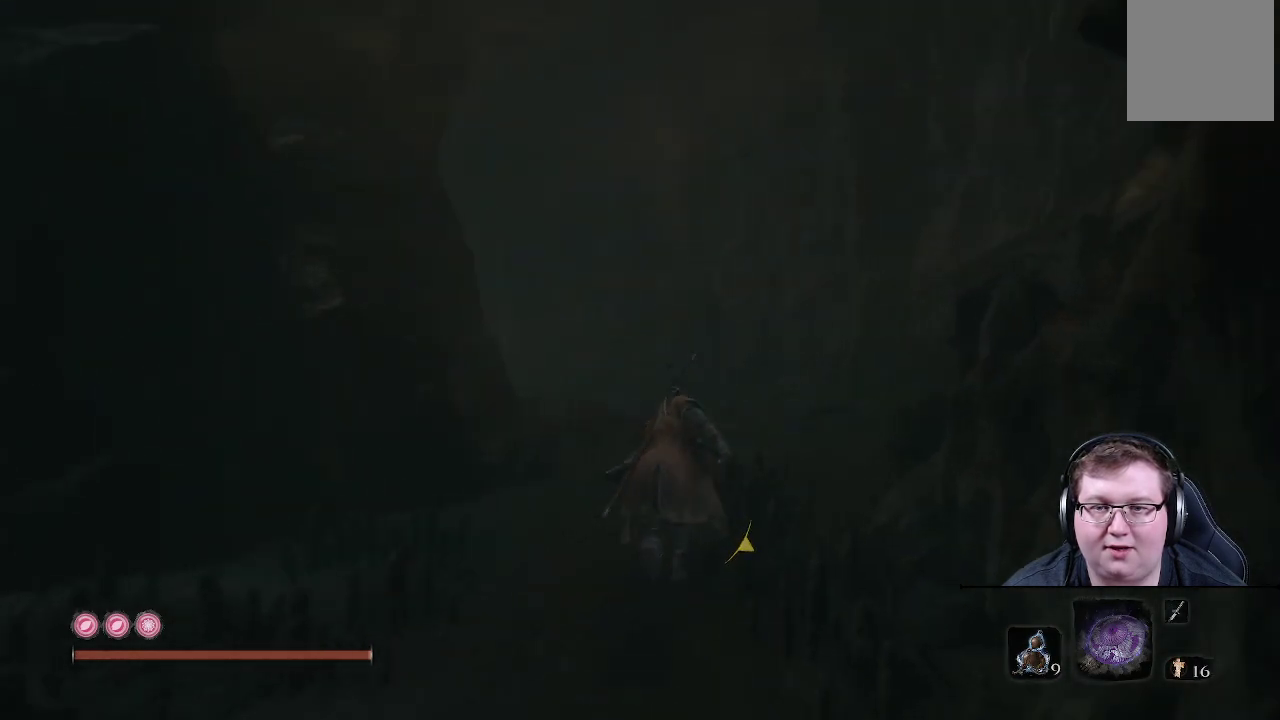
{"buttons": ["B"], "left_stick": "up", "right_stick": "center", "events": []}
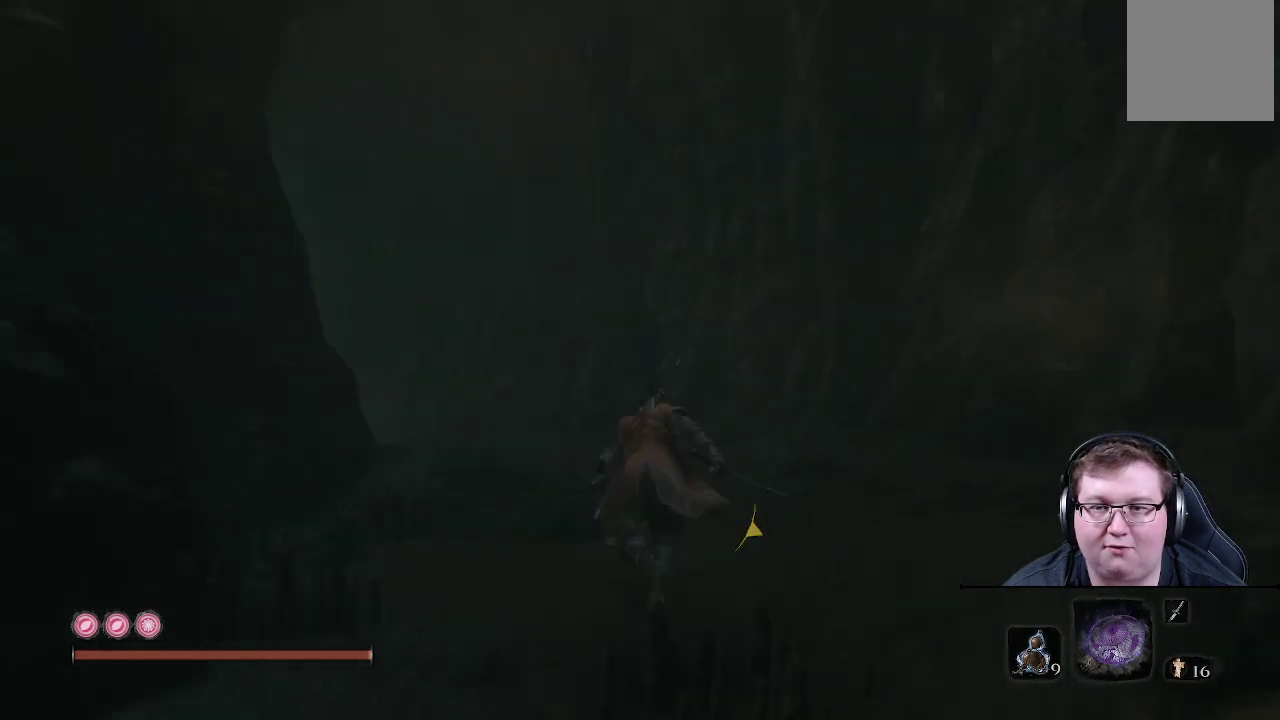
{"buttons": ["B"], "left_stick": "up", "right_stick": "center", "events": []}
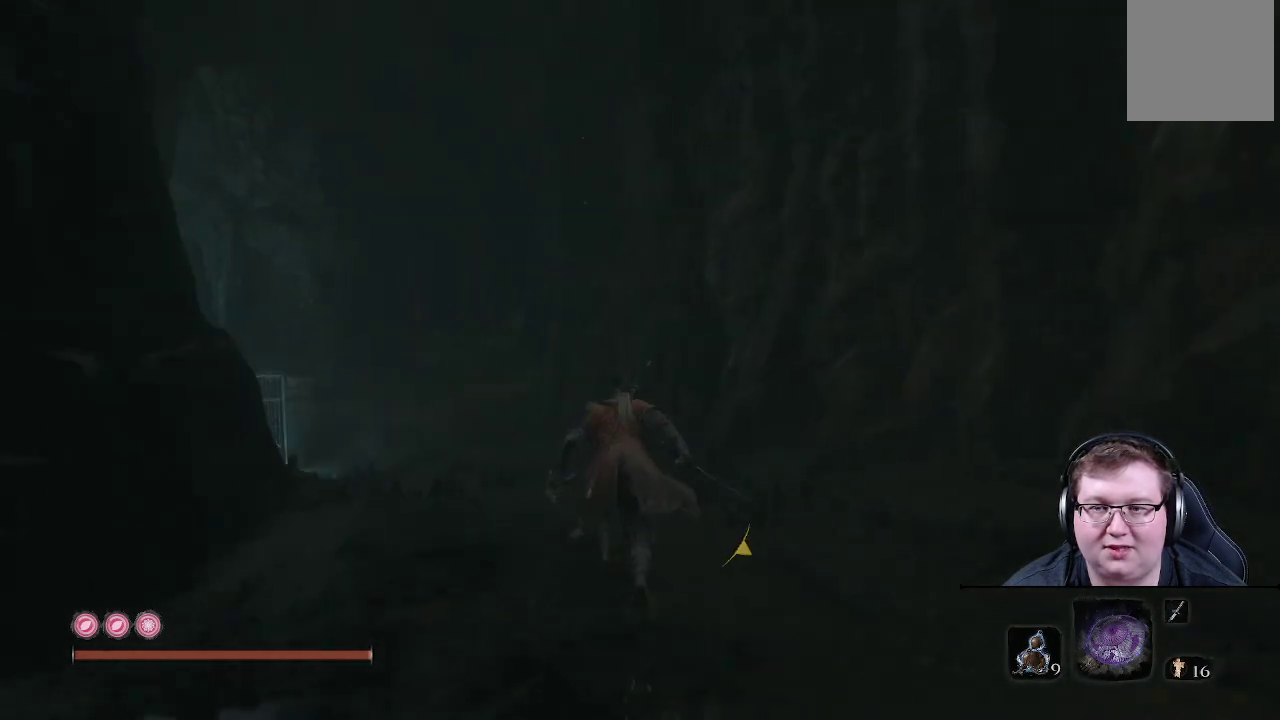
{"buttons": ["B"], "left_stick": "up", "right_stick": "center", "events": []}
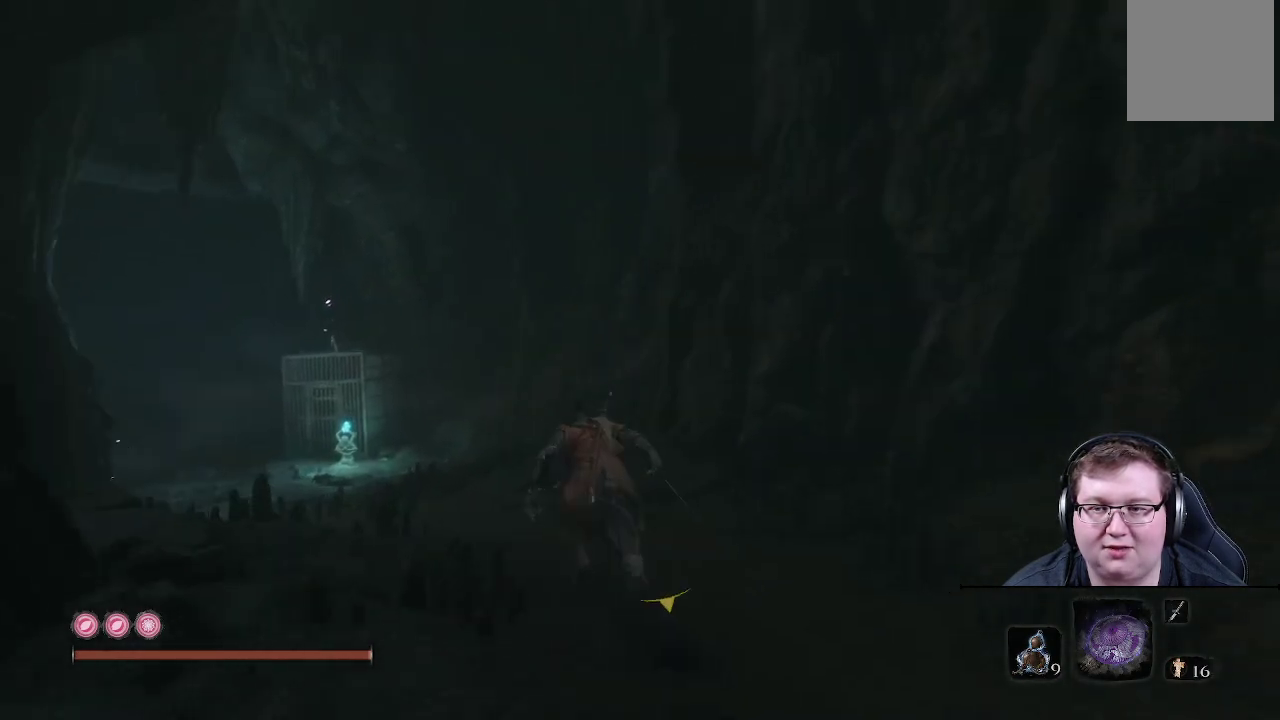
{"buttons": ["B"], "left_stick": "up", "right_stick": "center", "events": []}
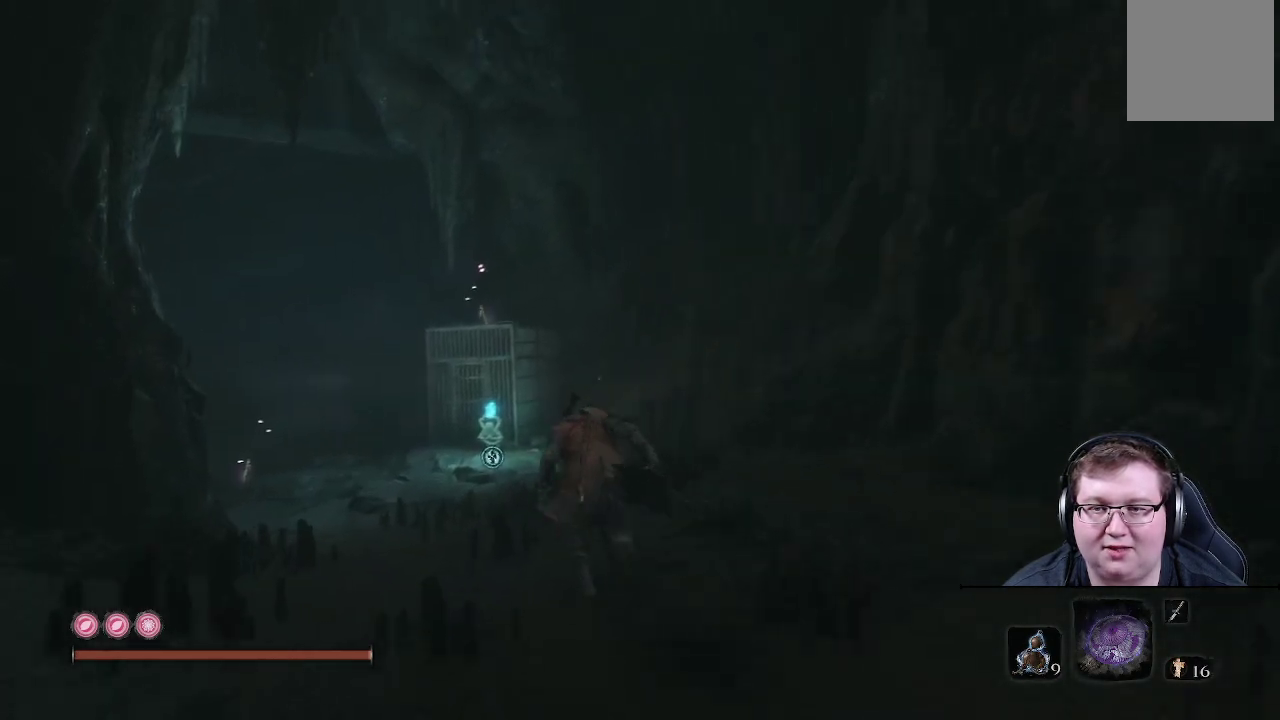
{"buttons": ["B"], "left_stick": "up", "right_stick": "center", "events": []}
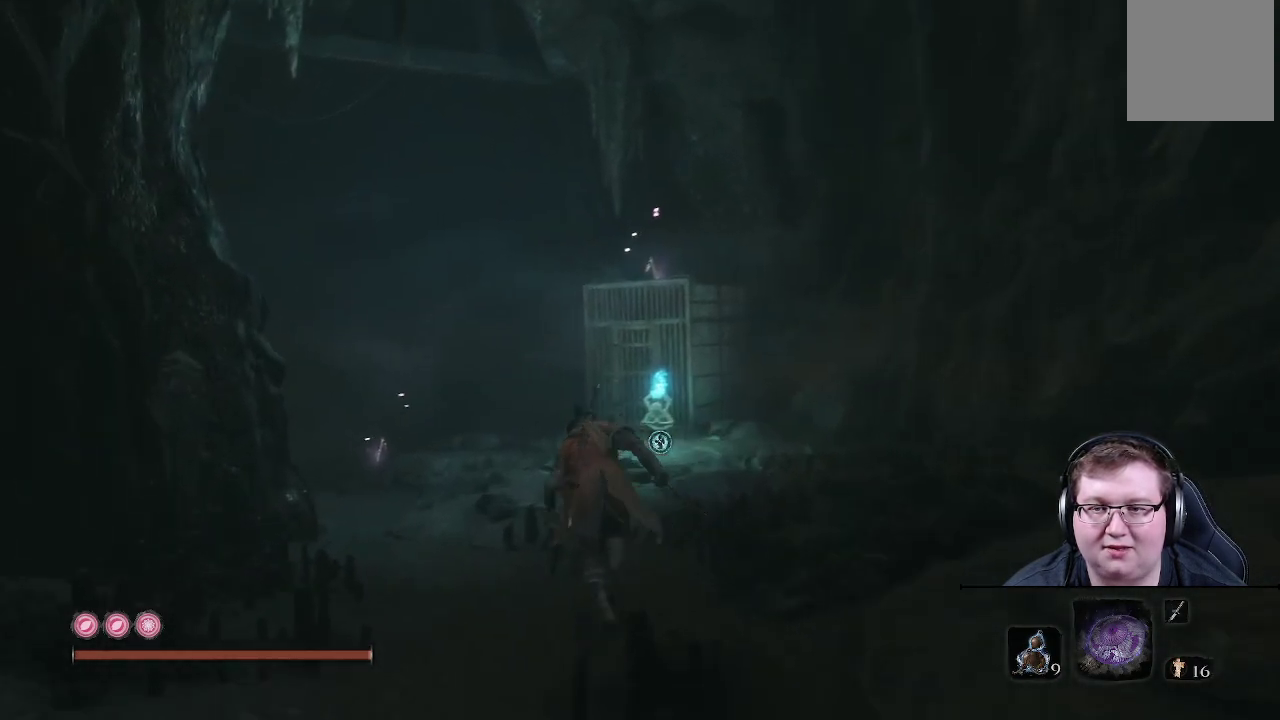
{"buttons": ["B"], "left_stick": "up", "right_stick": "center", "events": []}